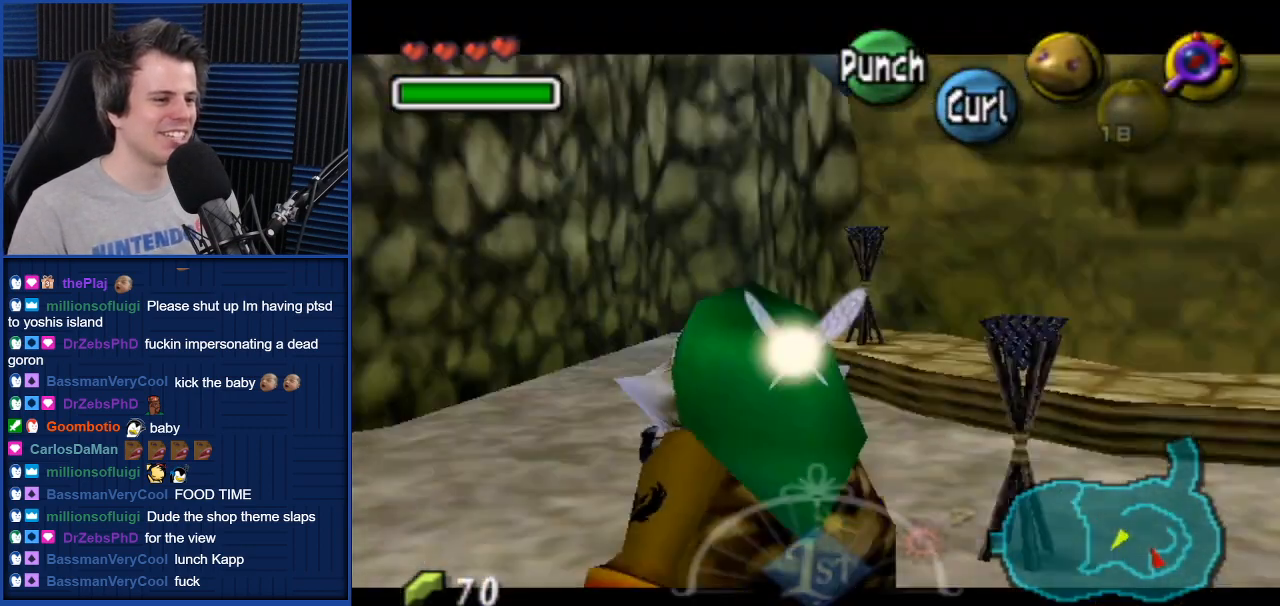
Gameplay with a controller (Nintendo layout); each line is a JSON object with the inputs held at the frame after it. "events" lists button and stick changes between this image and that frame as [ms after this image, input, new state], when the widget could be followed in between. Not read: L3 R3.
{"buttons": [], "left_stick": "left", "right_stick": "center", "events": [[367, "left_stick", "left"]]}
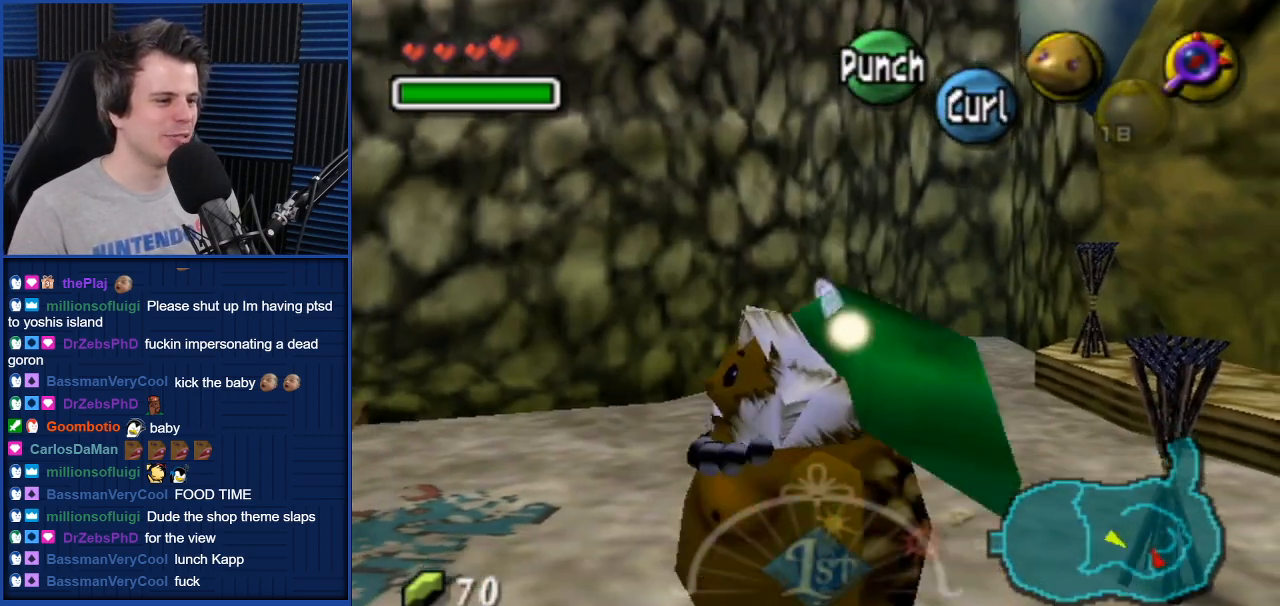
{"buttons": [], "left_stick": "up", "right_stick": "center", "events": [[33, "L1", "down"], [33, "left_stick", "center"], [133, "L1", "up"], [400, "left_stick", "up"]]}
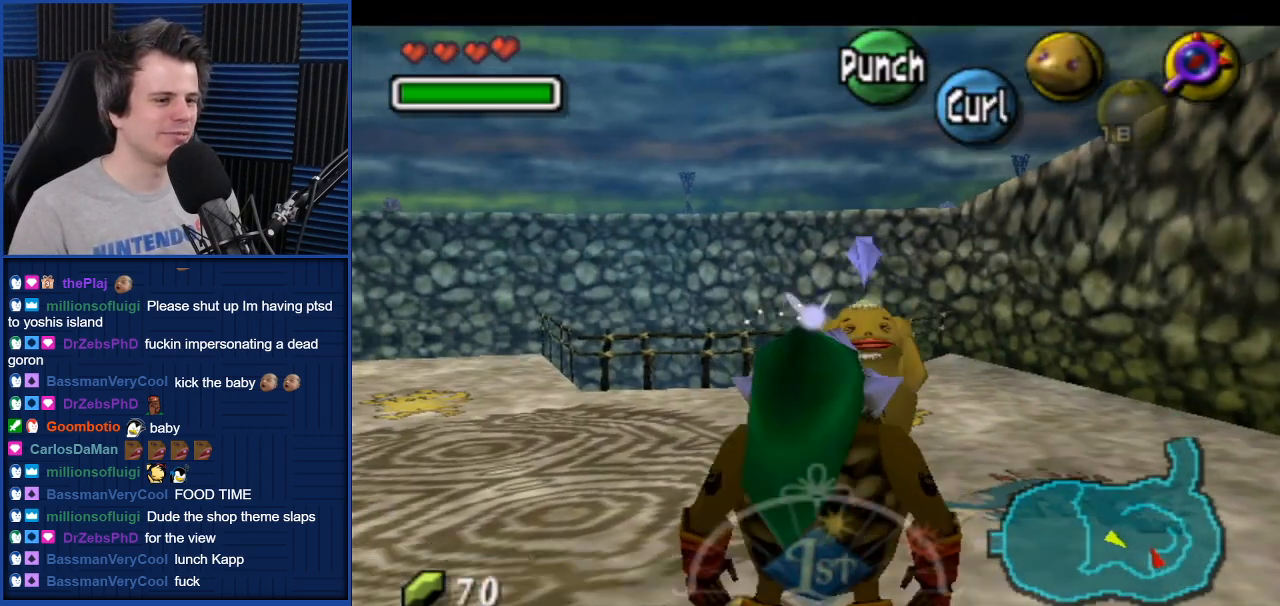
{"buttons": [], "left_stick": "center", "right_stick": "center", "events": [[334, "A", "down"], [334, "left_stick", "center"], [434, "A", "up"]]}
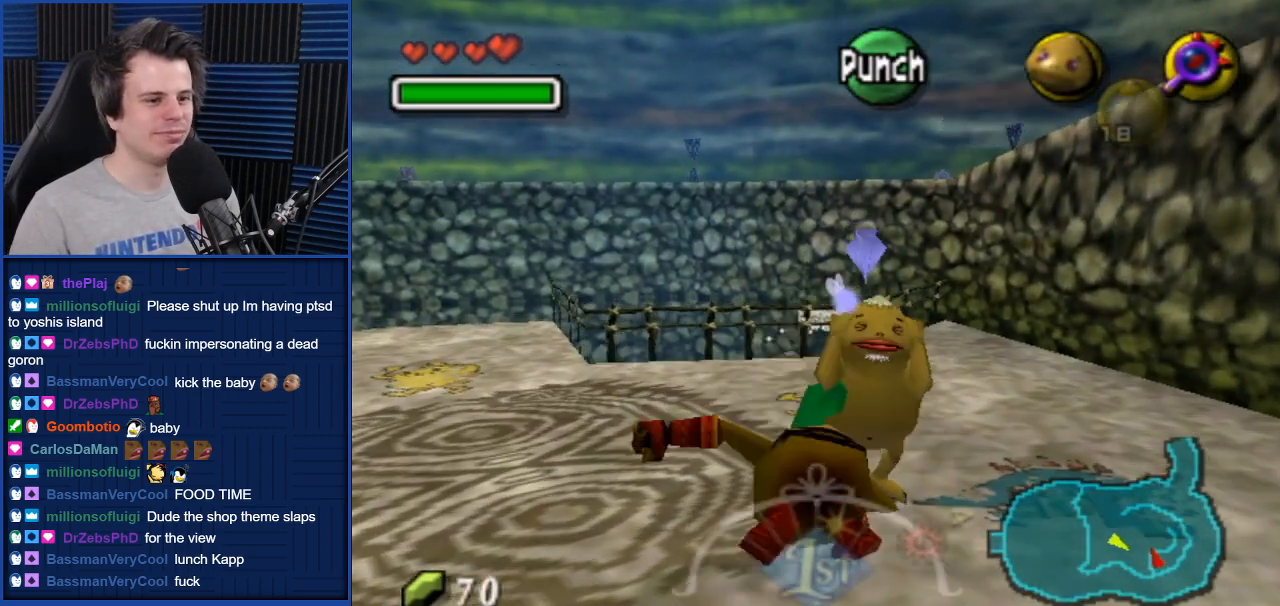
{"buttons": [], "left_stick": "center", "right_stick": "center", "events": []}
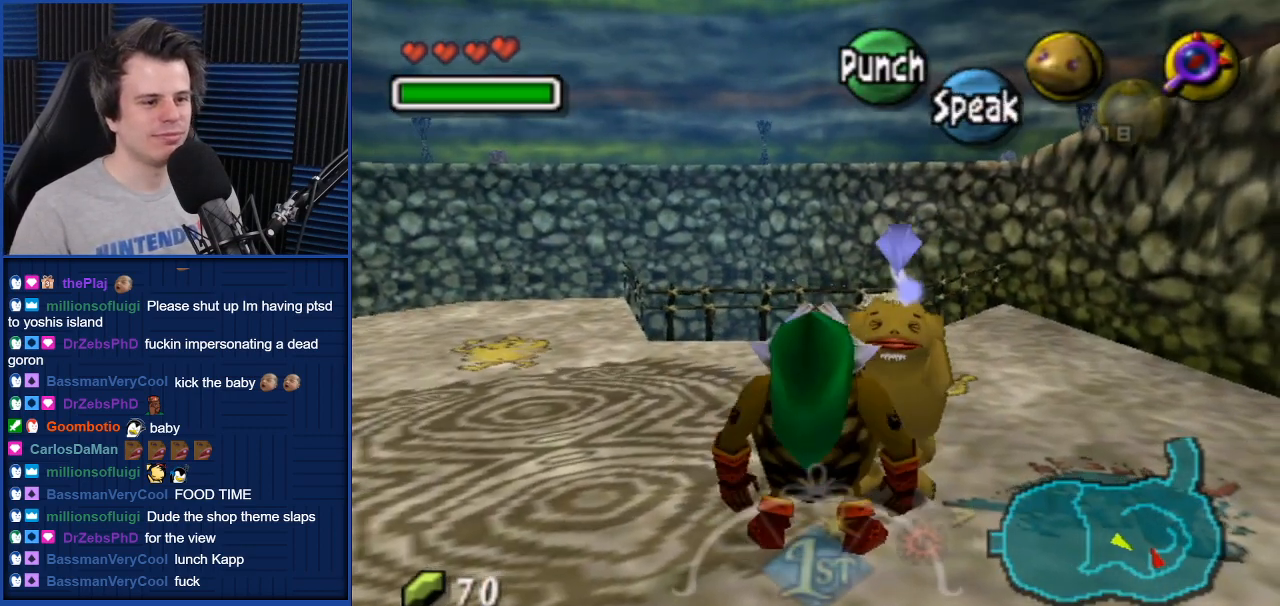
{"buttons": [], "left_stick": "center", "right_stick": "center", "events": [[334, "A", "down"], [367, "A", "up"]]}
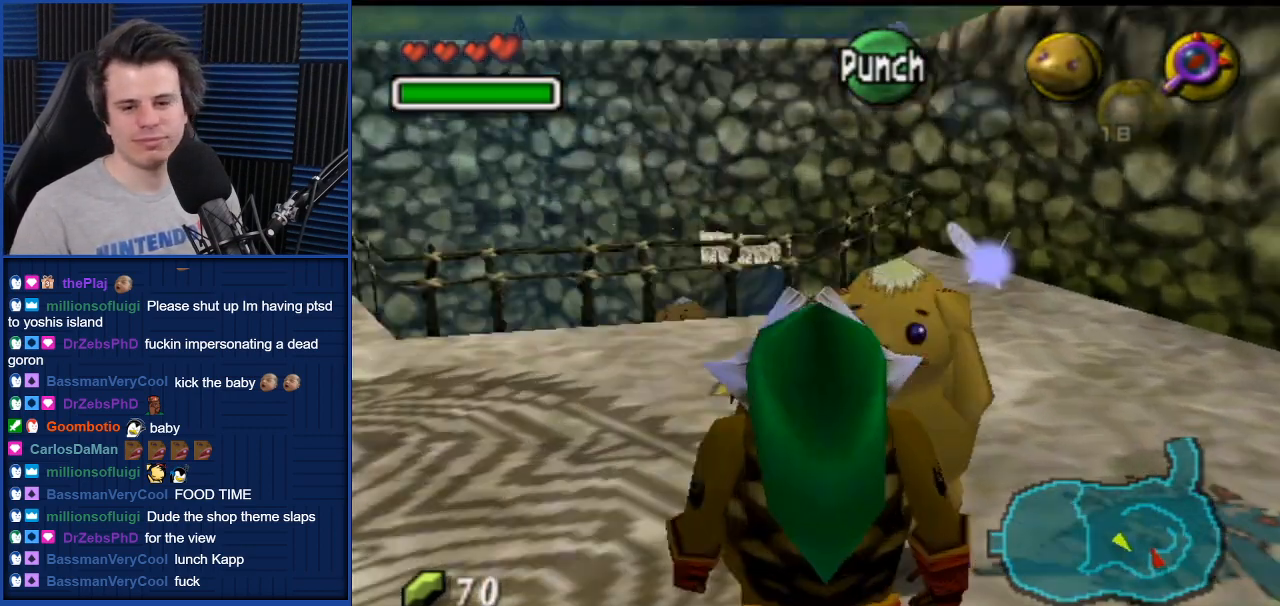
{"buttons": [], "left_stick": "center", "right_stick": "center", "events": []}
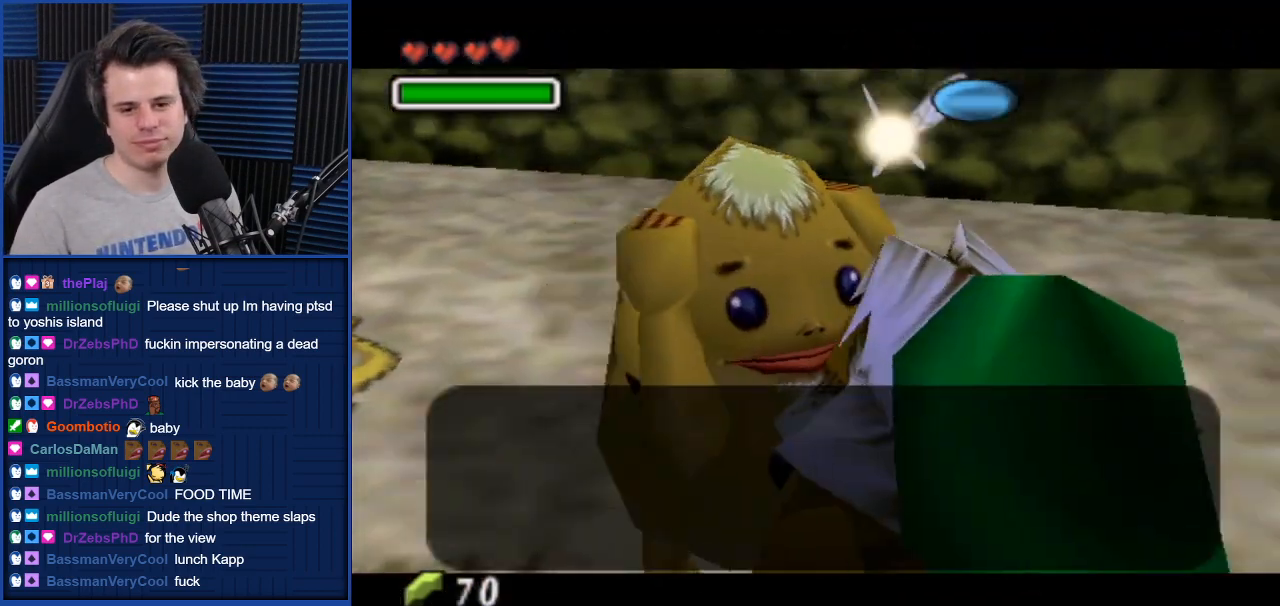
{"buttons": [], "left_stick": "center", "right_stick": "center", "events": []}
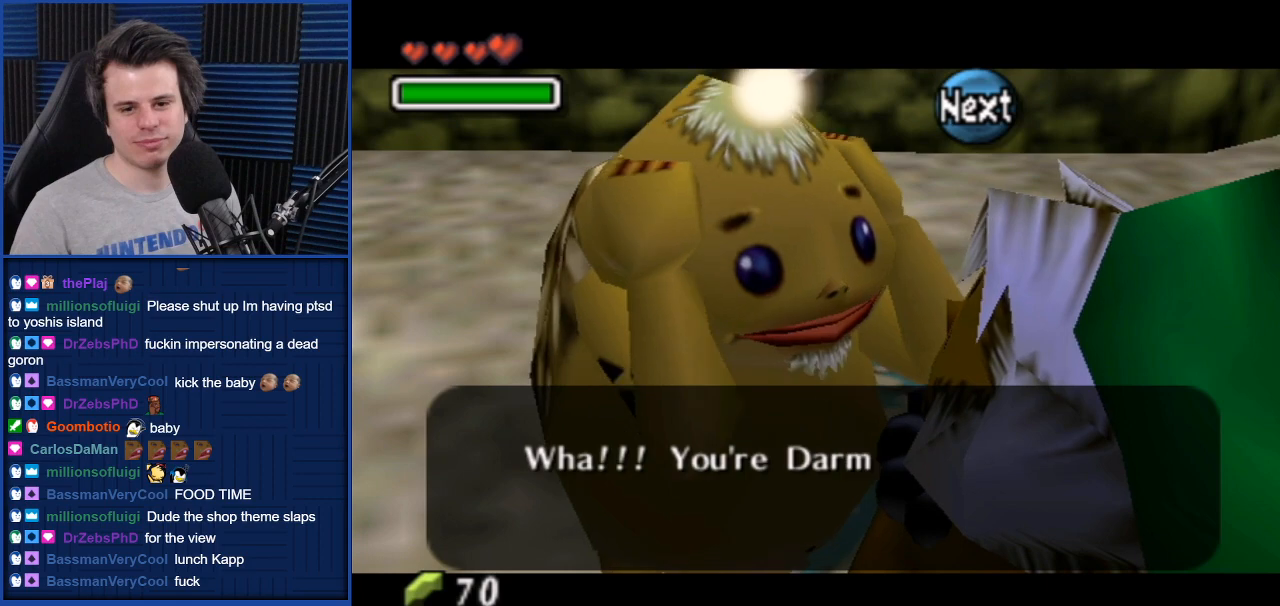
{"buttons": [], "left_stick": "center", "right_stick": "center", "events": []}
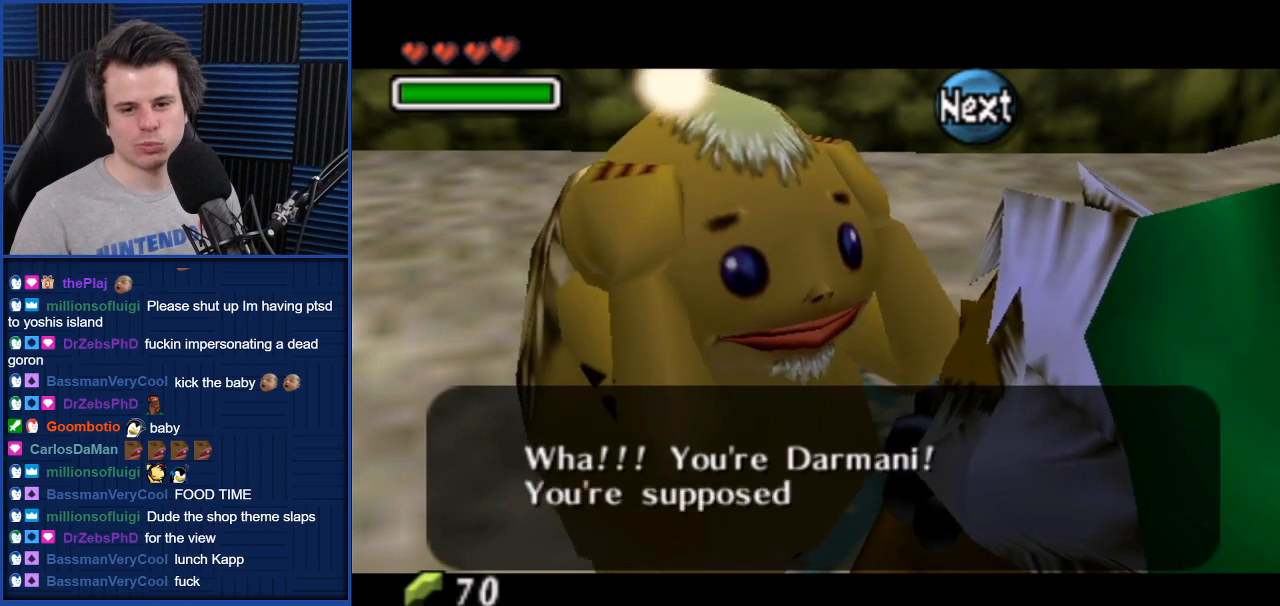
{"buttons": [], "left_stick": "center", "right_stick": "center", "events": []}
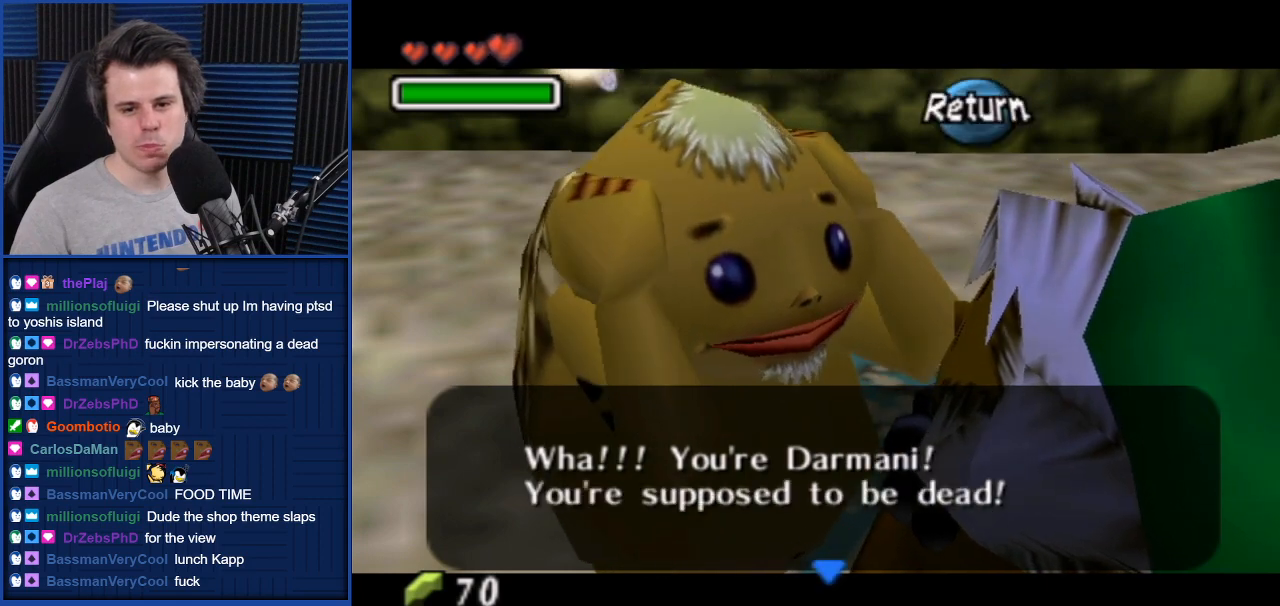
{"buttons": [], "left_stick": "center", "right_stick": "center", "events": []}
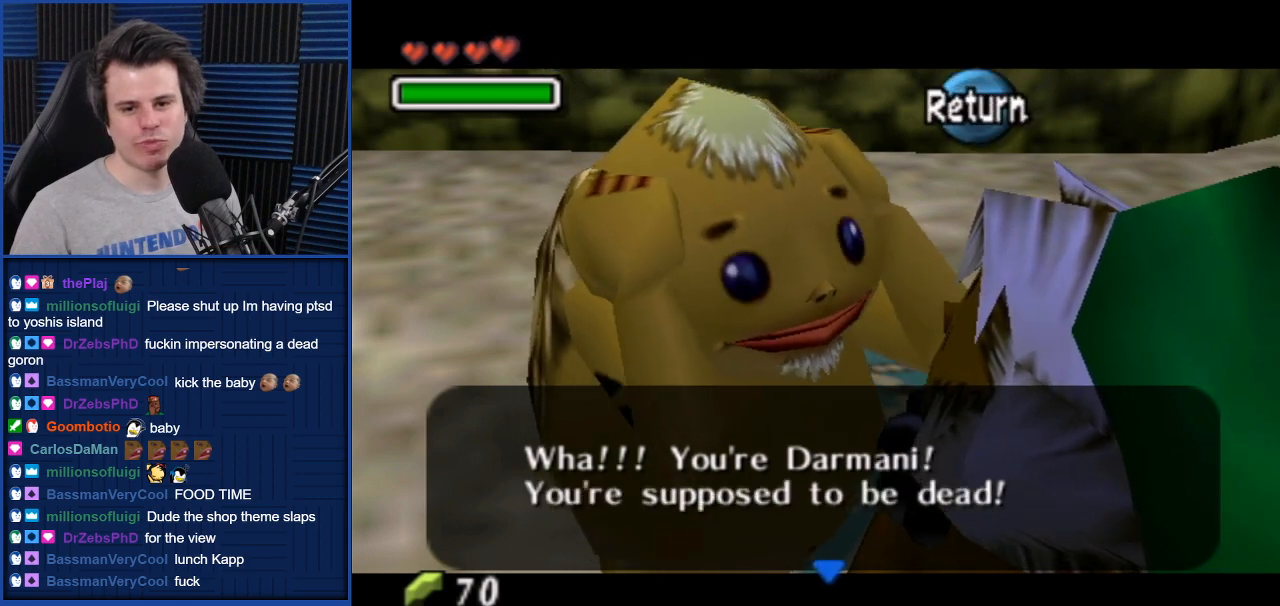
{"buttons": [], "left_stick": "center", "right_stick": "center", "events": []}
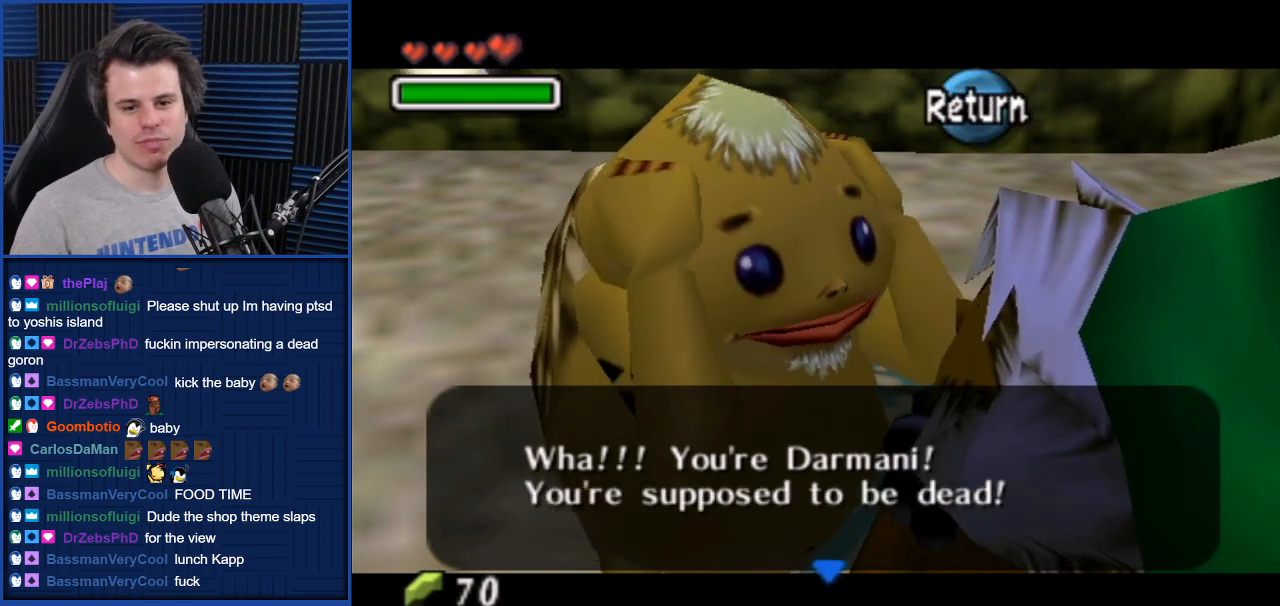
{"buttons": [], "left_stick": "center", "right_stick": "center", "events": []}
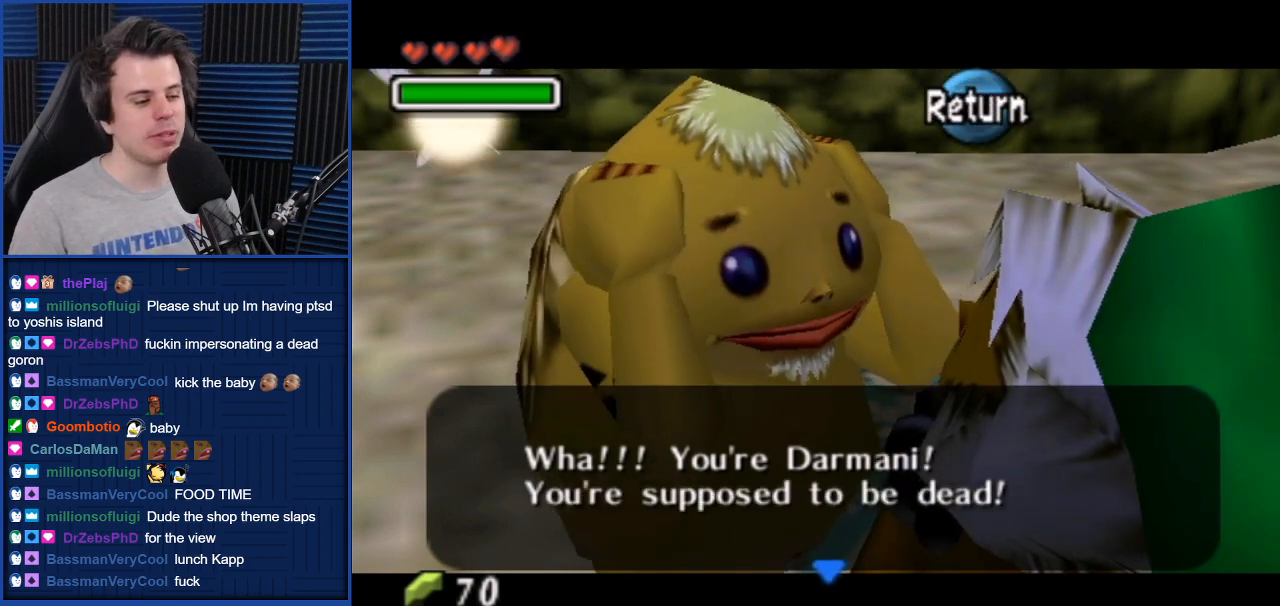
{"buttons": [], "left_stick": "center", "right_stick": "center", "events": []}
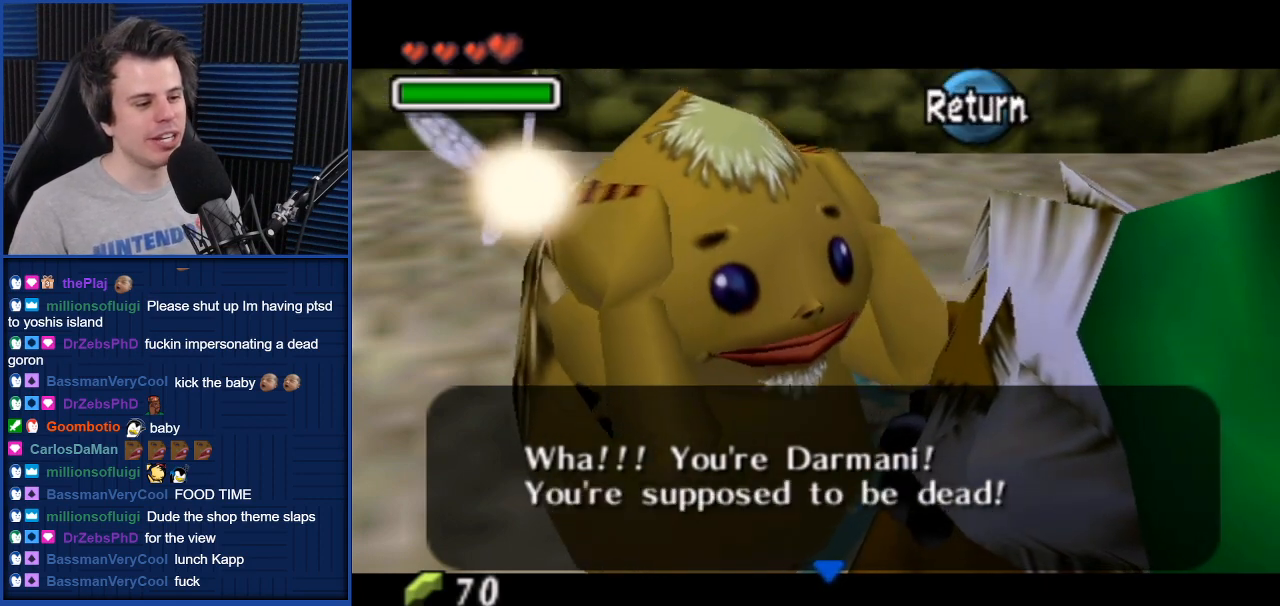
{"buttons": ["A"], "left_stick": "center", "right_stick": "center", "events": [[467, "A", "down"]]}
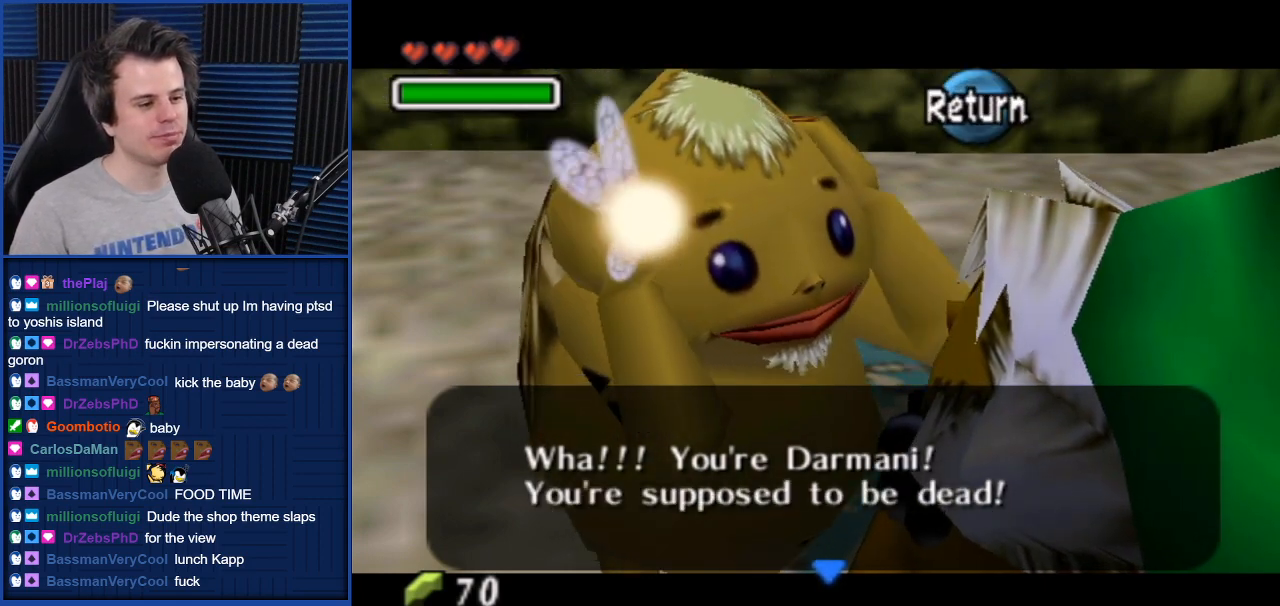
{"buttons": [], "left_stick": "center", "right_stick": "center", "events": [[33, "A", "up"], [333, "A", "down"], [400, "A", "up"]]}
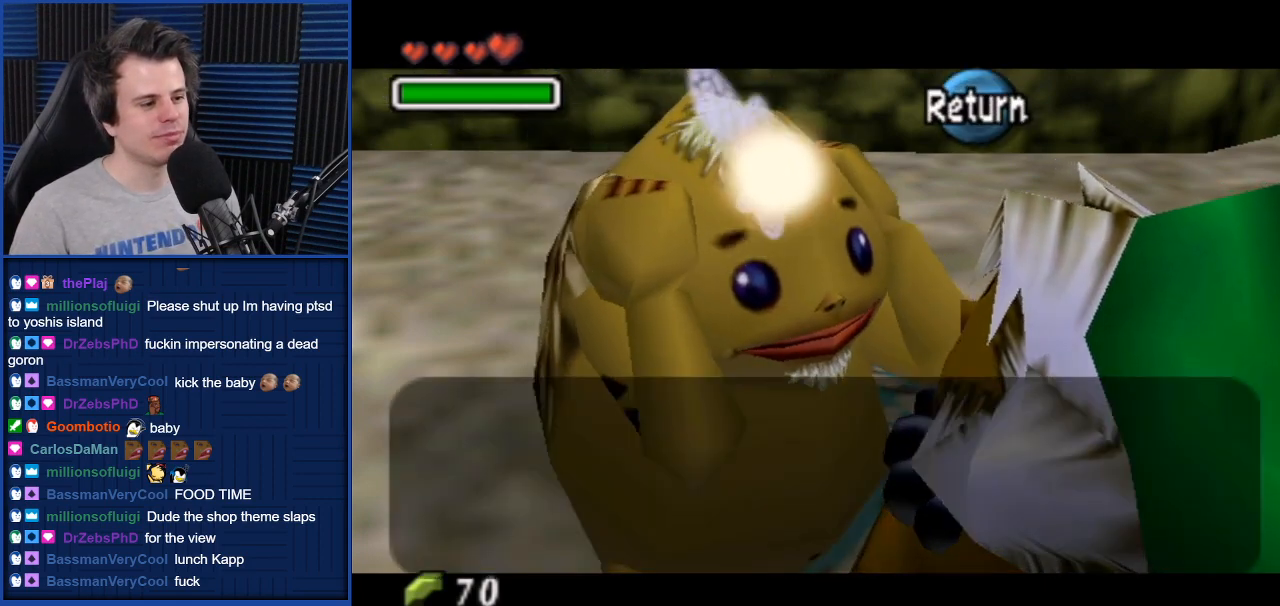
{"buttons": [], "left_stick": "center", "right_stick": "center", "events": [[134, "A", "down"], [201, "A", "up"]]}
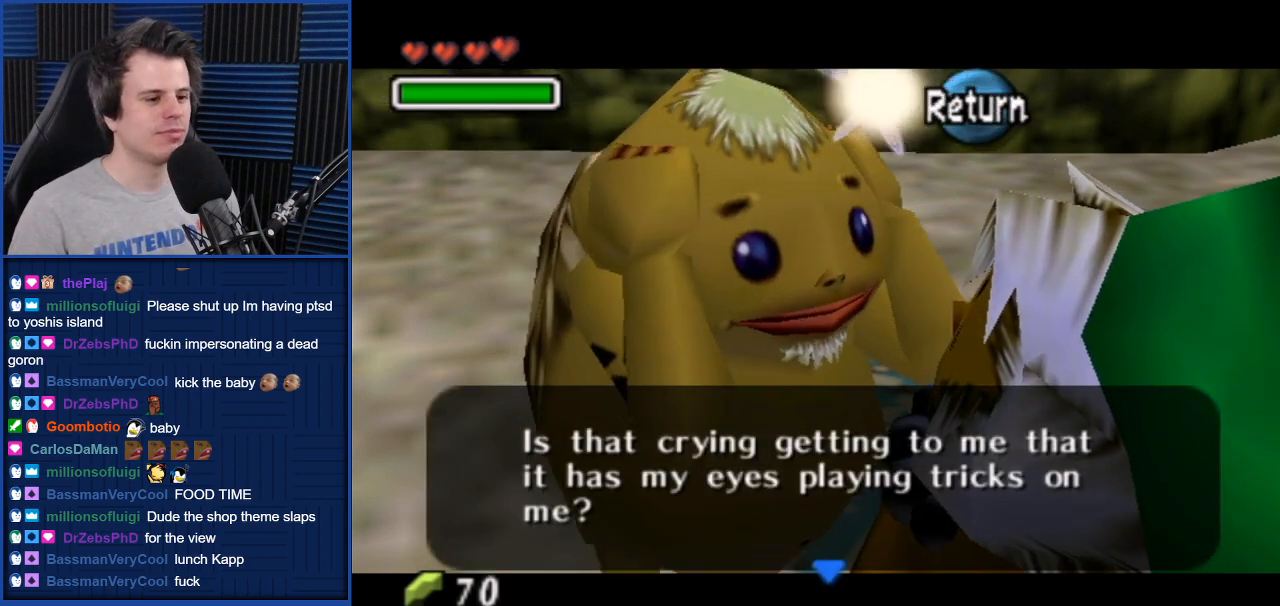
{"buttons": [], "left_stick": "center", "right_stick": "center", "events": []}
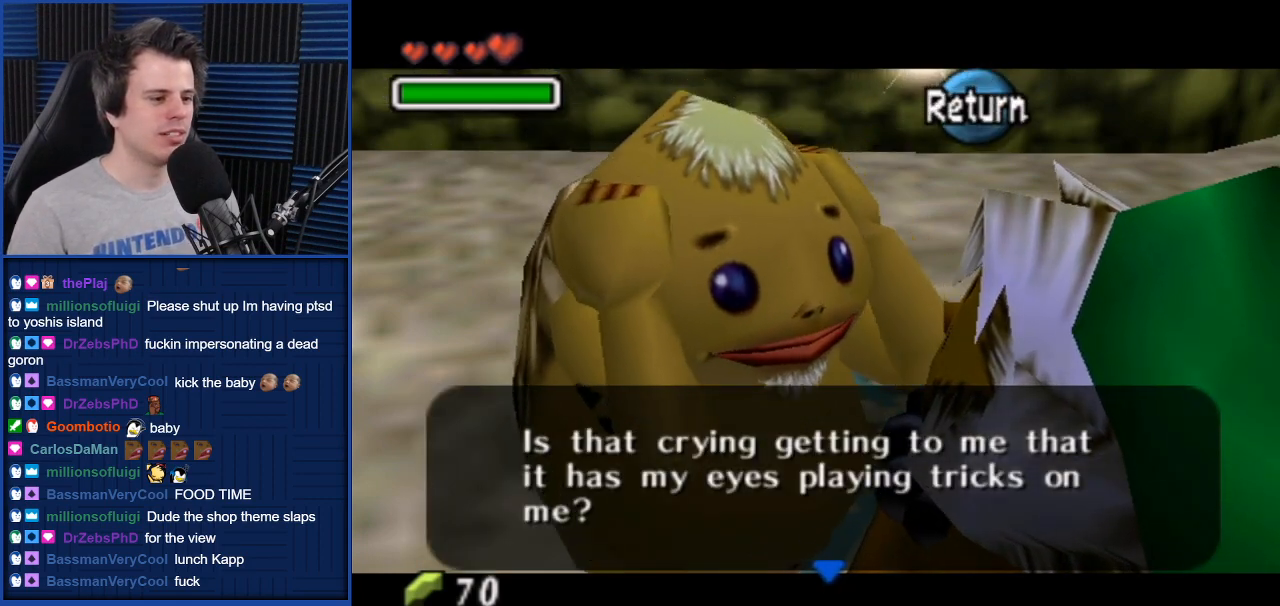
{"buttons": [], "left_stick": "center", "right_stick": "center", "events": []}
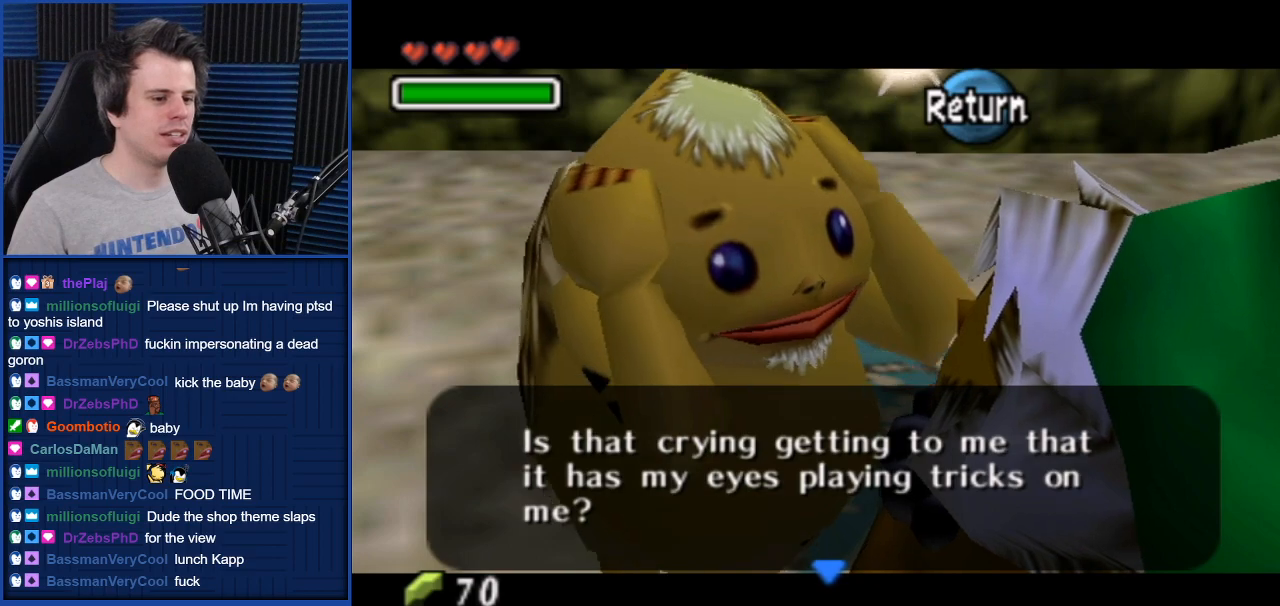
{"buttons": [], "left_stick": "center", "right_stick": "center", "events": [[233, "A", "down"], [400, "A", "up"]]}
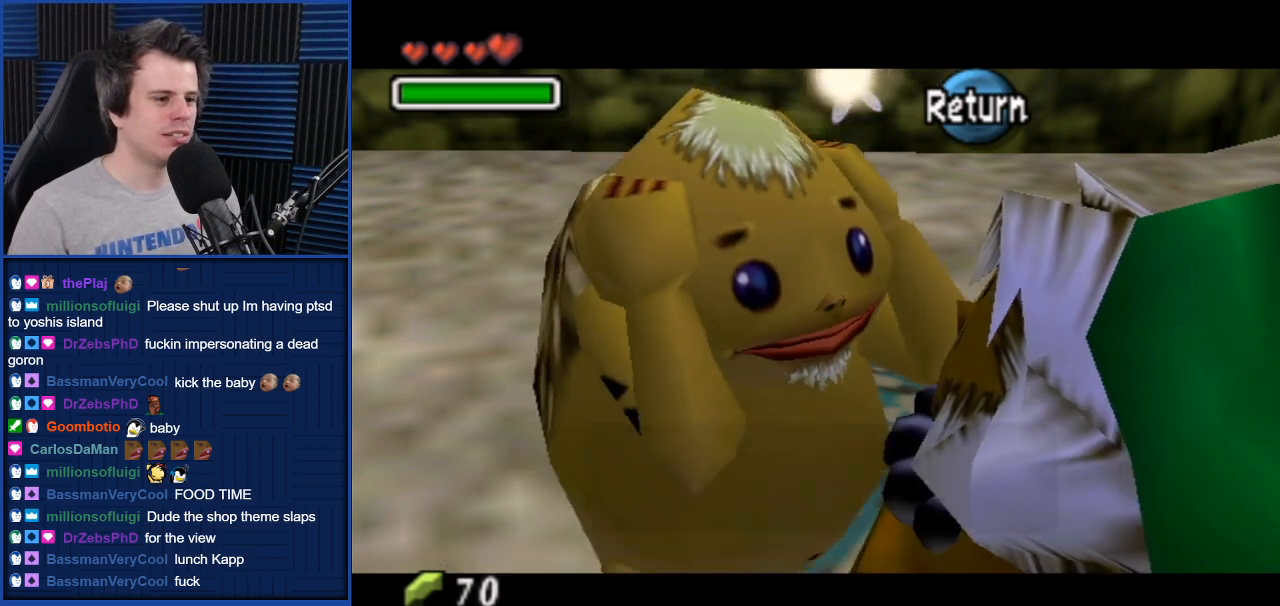
{"buttons": [], "left_stick": "center", "right_stick": "center", "events": [[401, "A", "down"], [467, "A", "up"]]}
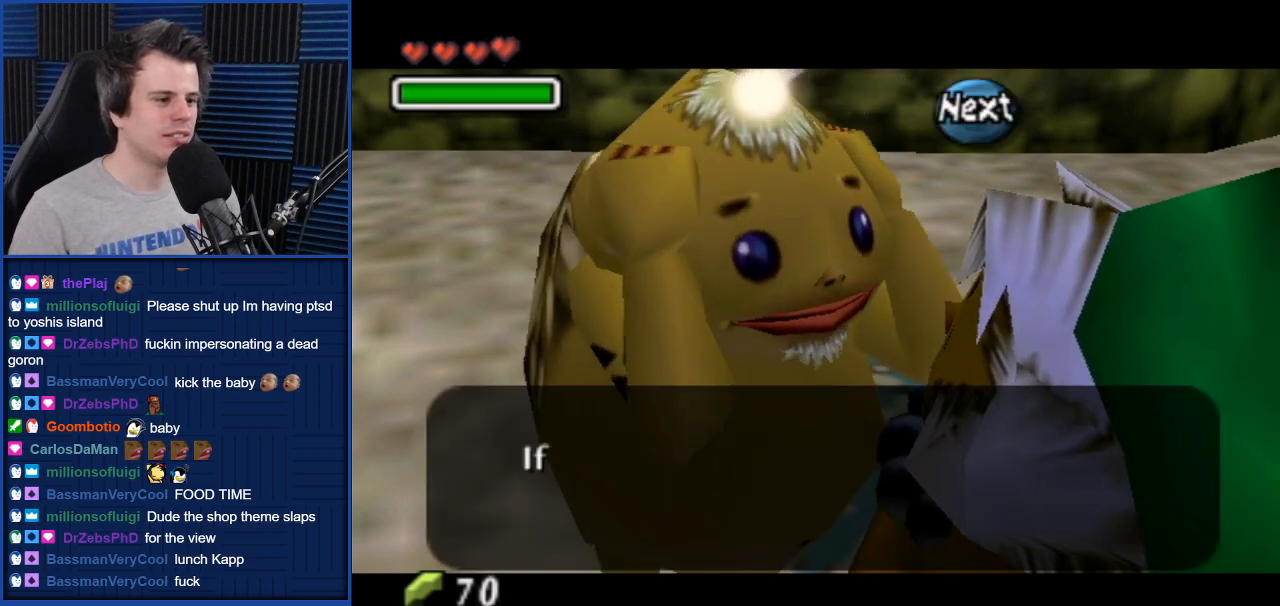
{"buttons": [], "left_stick": "center", "right_stick": "center", "events": [[267, "A", "down"], [367, "A", "up"]]}
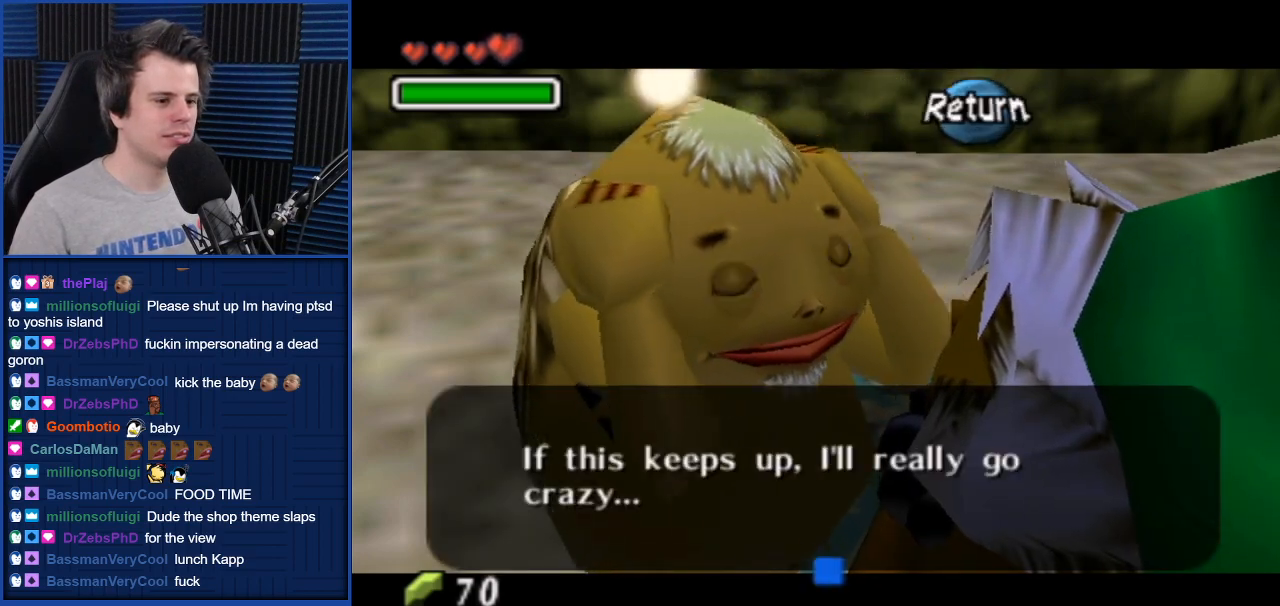
{"buttons": [], "left_stick": "center", "right_stick": "center", "events": [[401, "A", "down"], [501, "A", "up"]]}
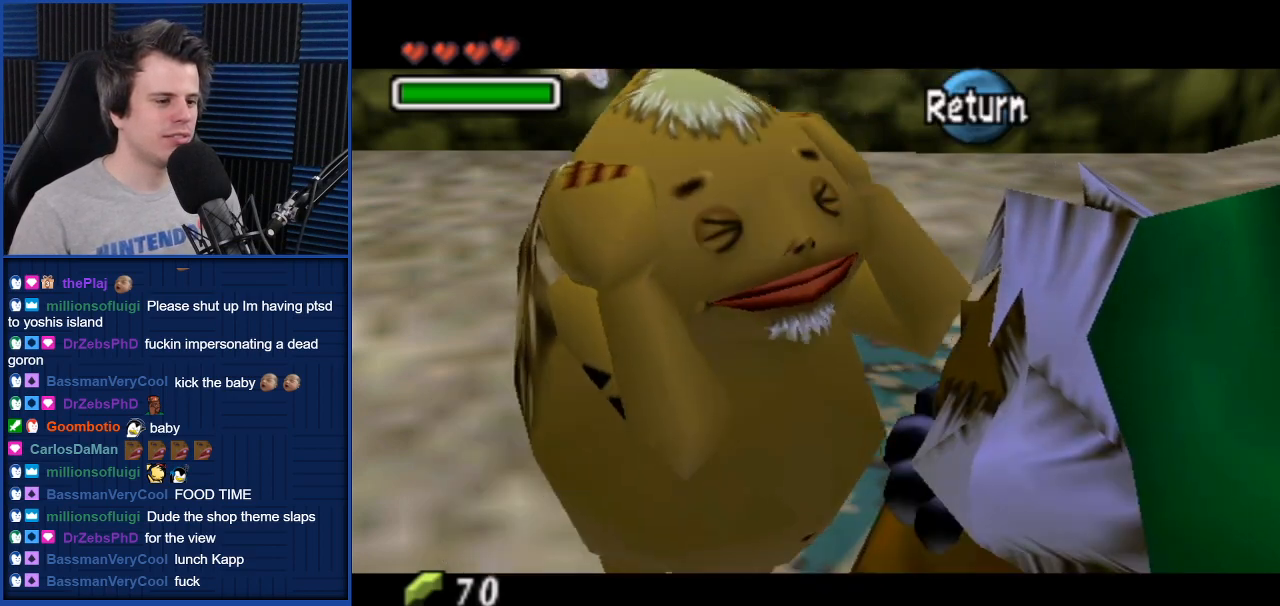
{"buttons": [], "left_stick": "right", "right_stick": "center", "events": [[367, "left_stick", "right"]]}
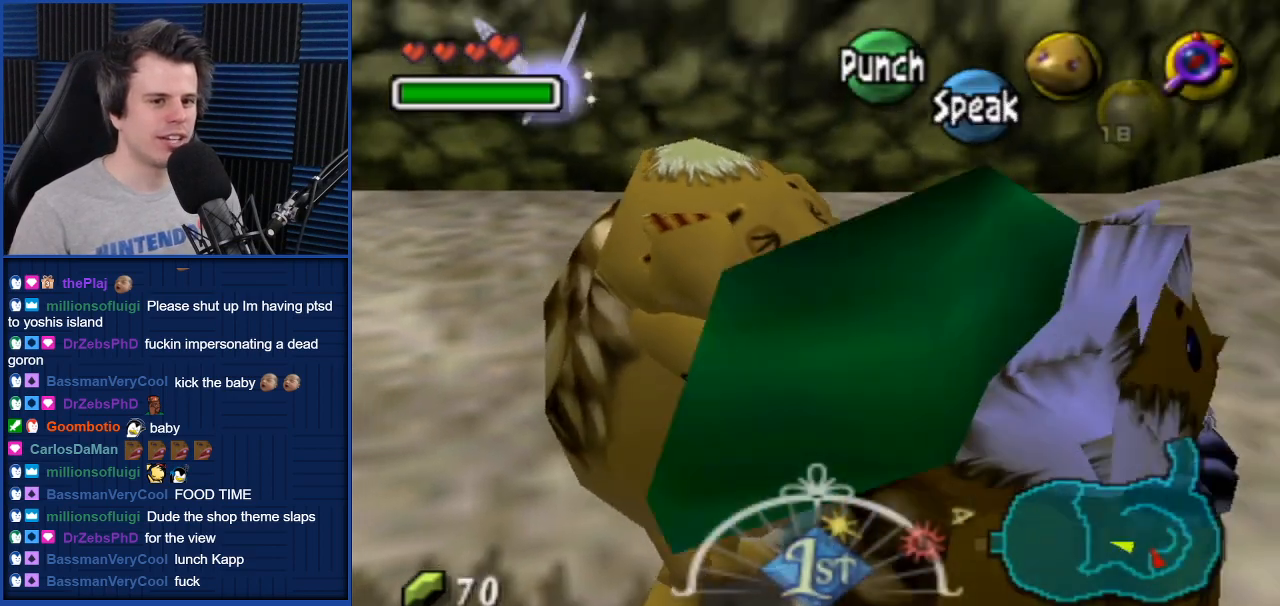
{"buttons": [], "left_stick": "up-right", "right_stick": "center", "events": [[234, "left_stick", "up-right"]]}
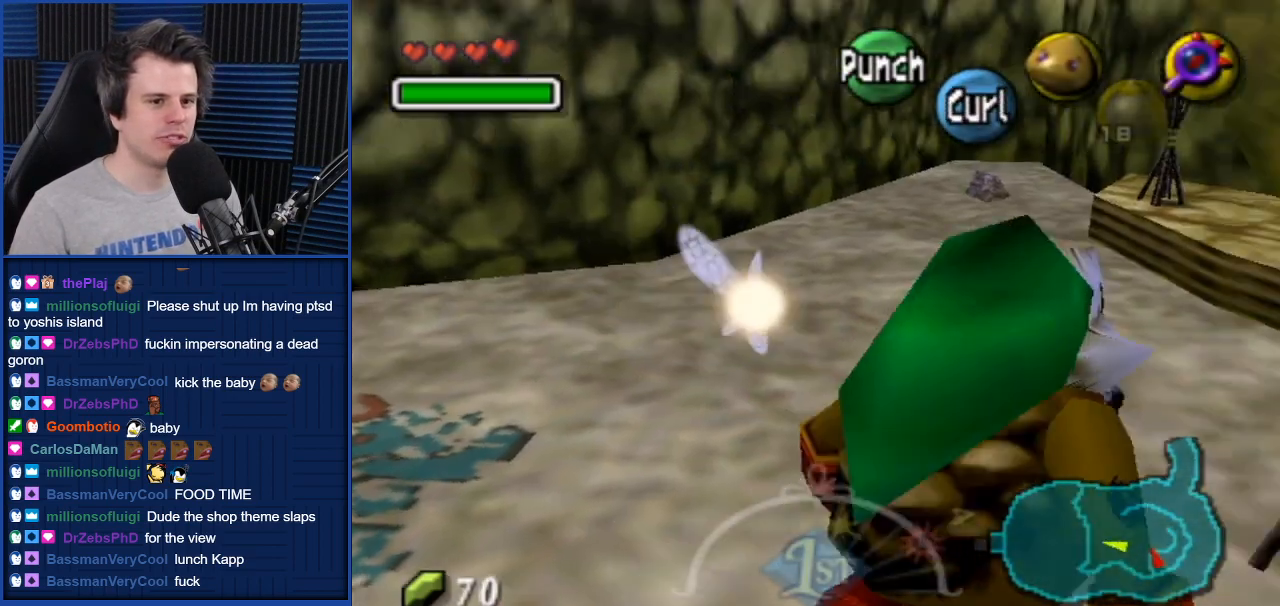
{"buttons": [], "left_stick": "center", "right_stick": "center", "events": [[467, "left_stick", "center"]]}
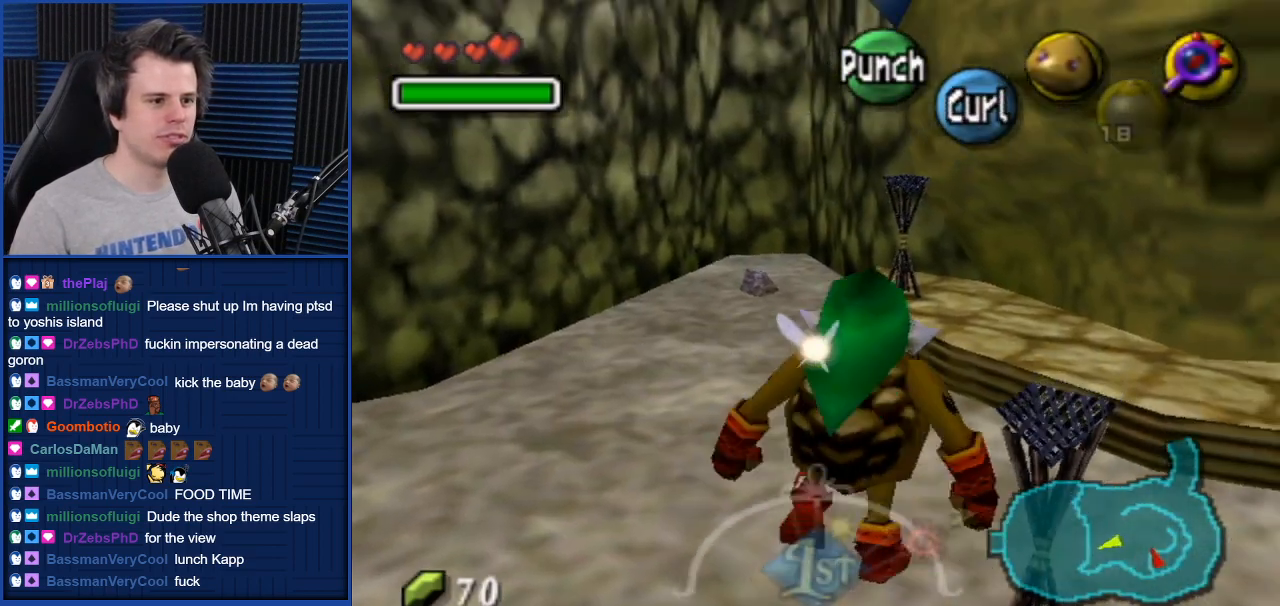
{"buttons": [], "left_stick": "down-left", "right_stick": "center", "events": [[167, "left_stick", "down-left"]]}
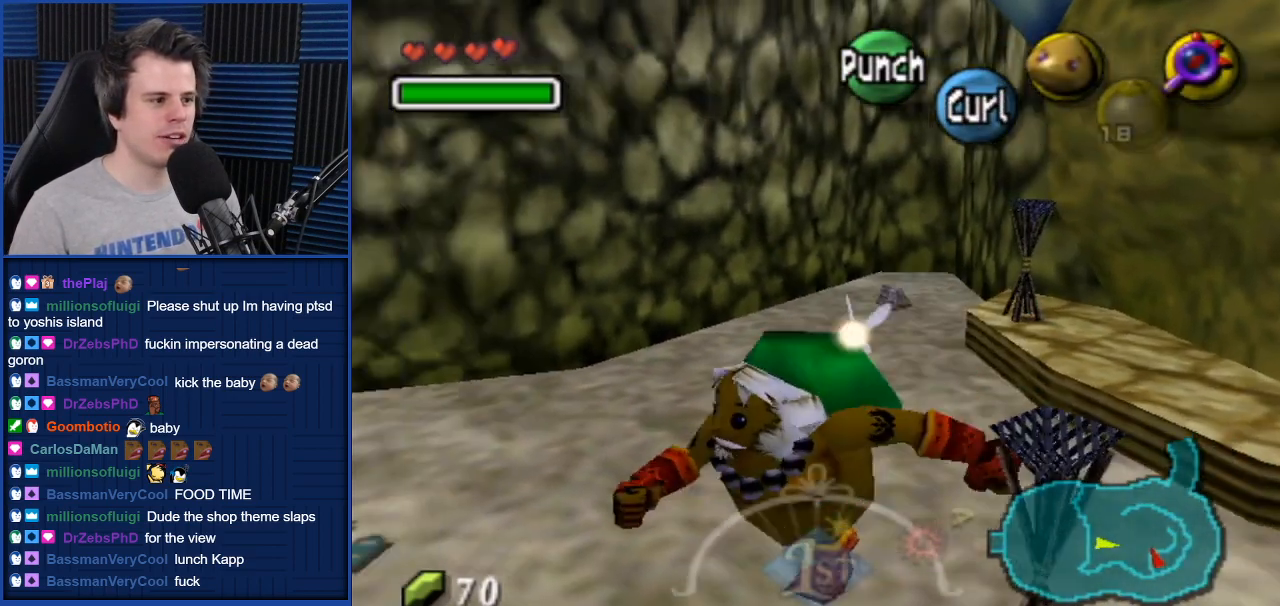
{"buttons": [], "left_stick": "left", "right_stick": "center", "events": [[333, "left_stick", "left"]]}
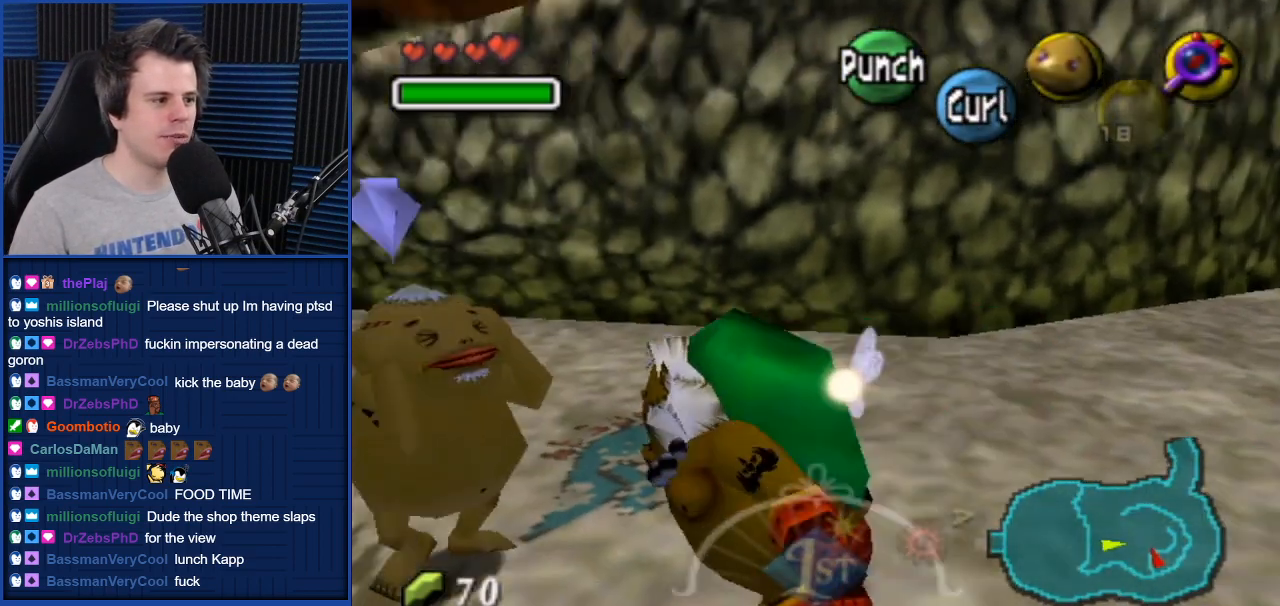
{"buttons": [], "left_stick": "up-left", "right_stick": "center", "events": [[100, "left_stick", "up-left"]]}
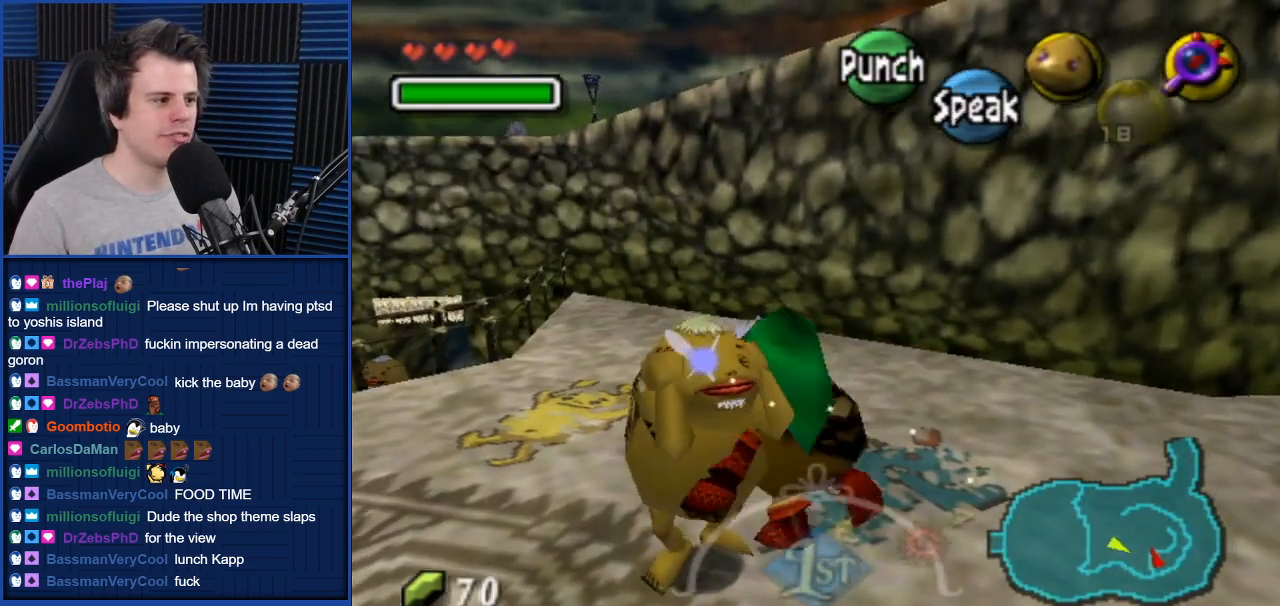
{"buttons": [], "left_stick": "up-left", "right_stick": "center", "events": [[100, "left_stick", "left"], [334, "left_stick", "up-left"]]}